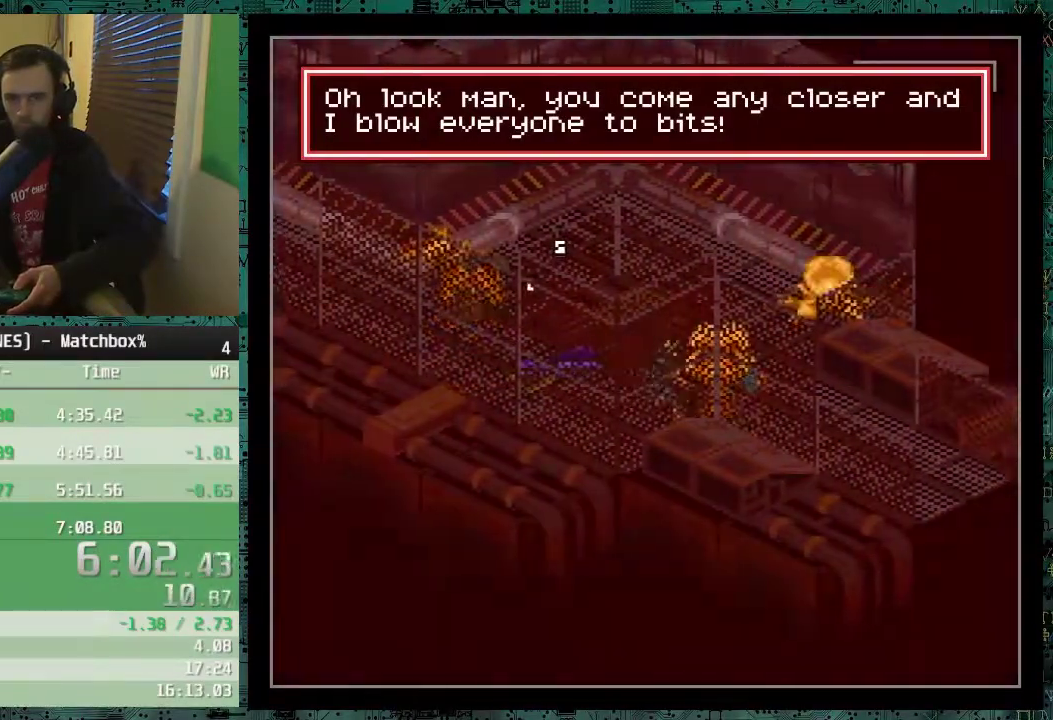
Gameplay with a controller (Nintendo layout); each line is a JSON object with the inputs held at the frame after it. "events" lists button and stick changes between this image and that frame as [ms after this image, input, new state], when the widget could be followed in between. Not read: L3 R3.
{"buttons": ["DPAD_RIGHT"], "events": []}
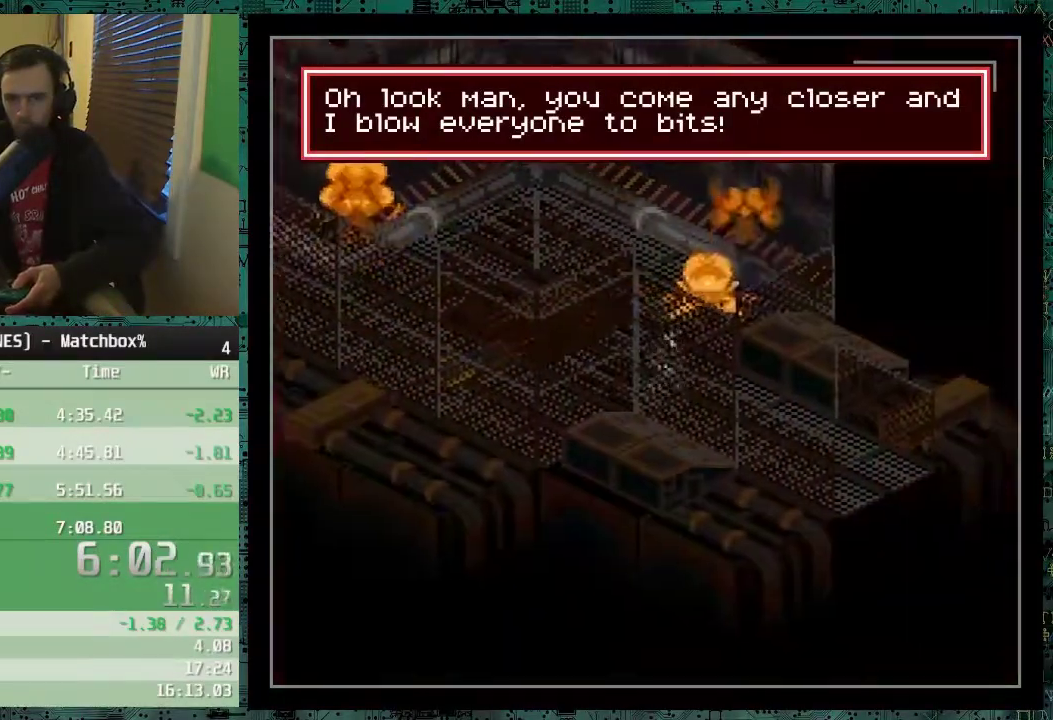
{"buttons": ["DPAD_DOWN", "DPAD_RIGHT"], "events": [[100, "DPAD_DOWN", "down"]]}
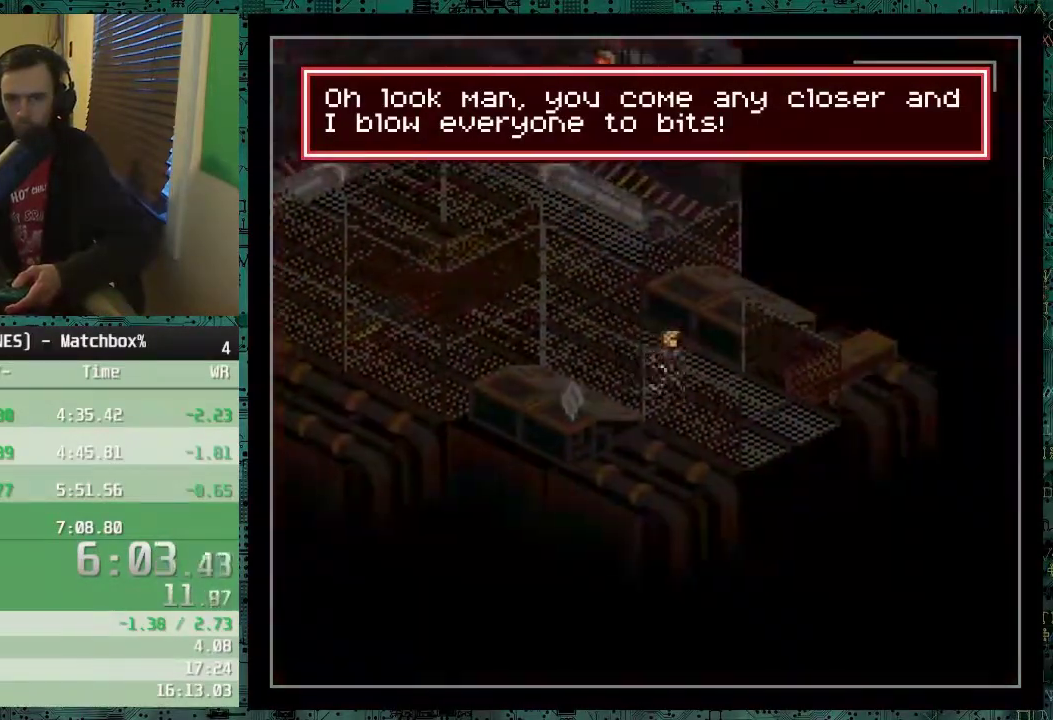
{"buttons": ["DPAD_DOWN", "DPAD_RIGHT"], "events": []}
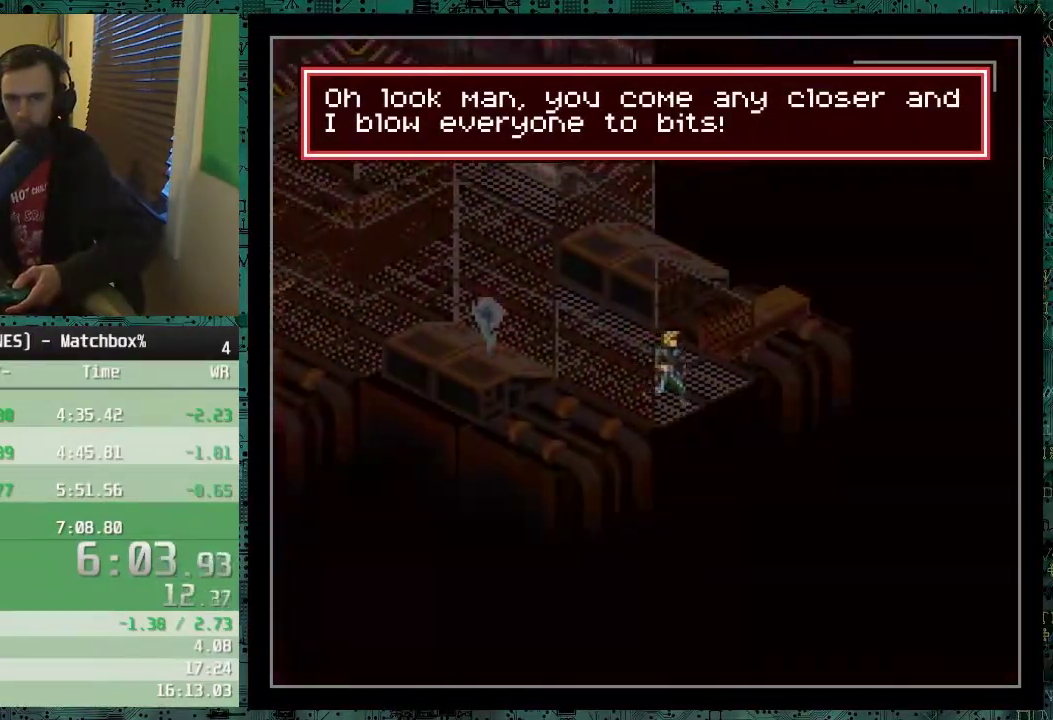
{"buttons": ["X"], "events": [[350, "DPAD_DOWN", "up"], [350, "DPAD_RIGHT", "up"], [467, "X", "down"]]}
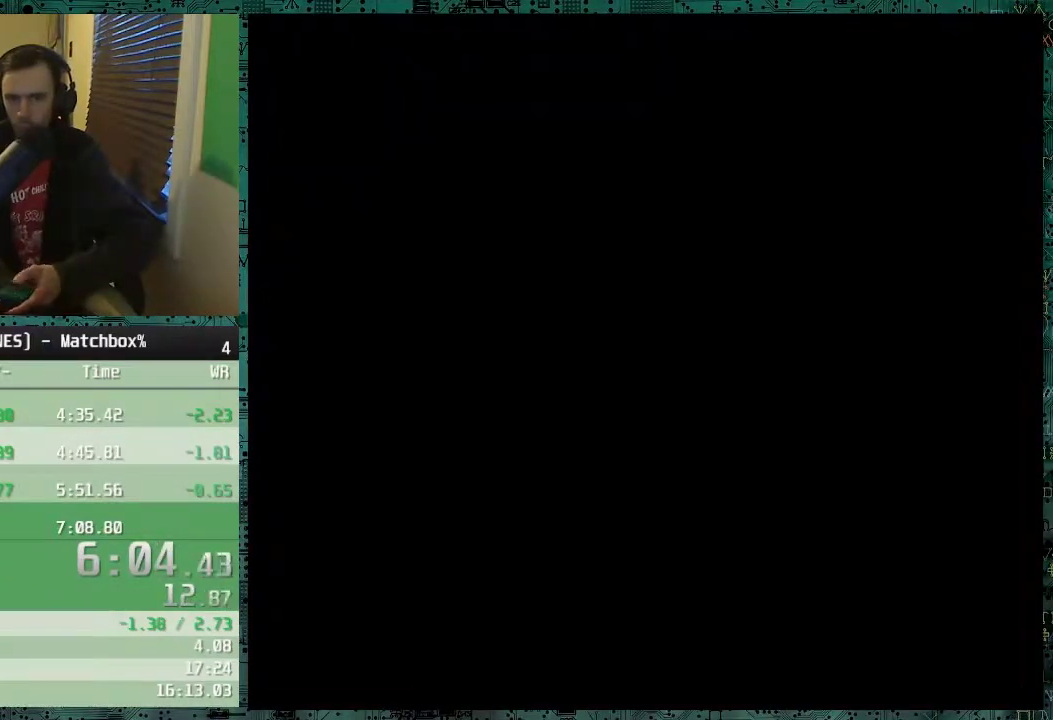
{"buttons": [], "events": [[100, "X", "up"], [150, "X", "down"], [300, "X", "up"], [350, "X", "down"], [400, "X", "up"], [450, "X", "down"], [500, "X", "up"]]}
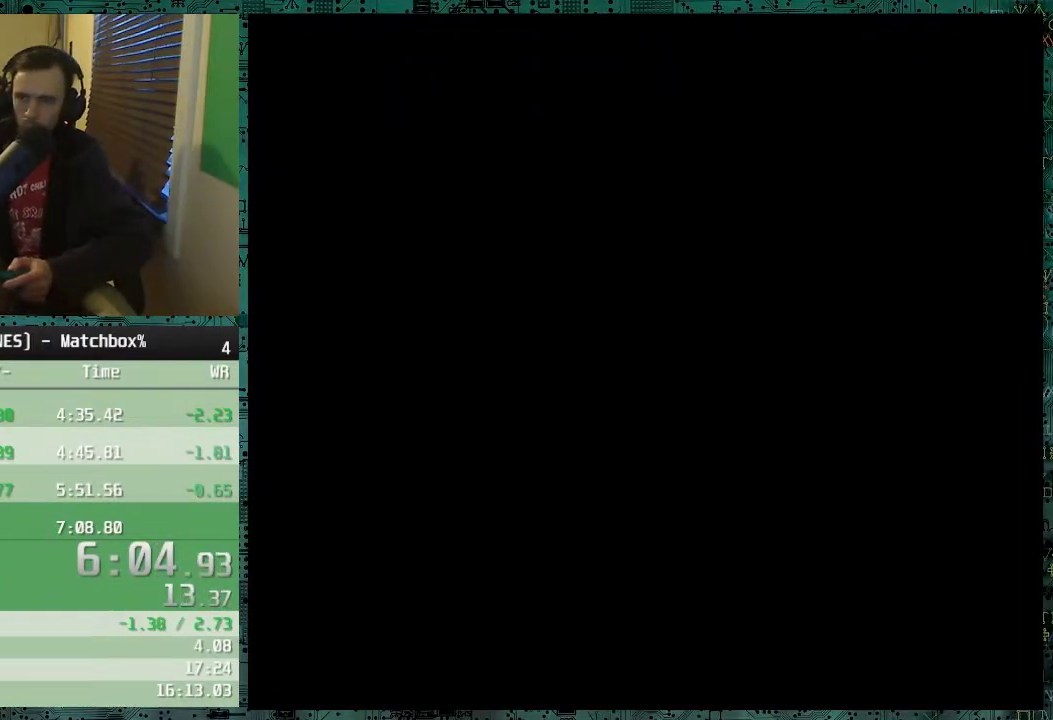
{"buttons": [], "events": [[50, "X", "down"], [100, "X", "up"], [150, "X", "down"], [200, "X", "up"], [250, "X", "down"], [300, "X", "up"], [350, "X", "down"], [400, "X", "up"], [450, "X", "down"], [500, "X", "up"]]}
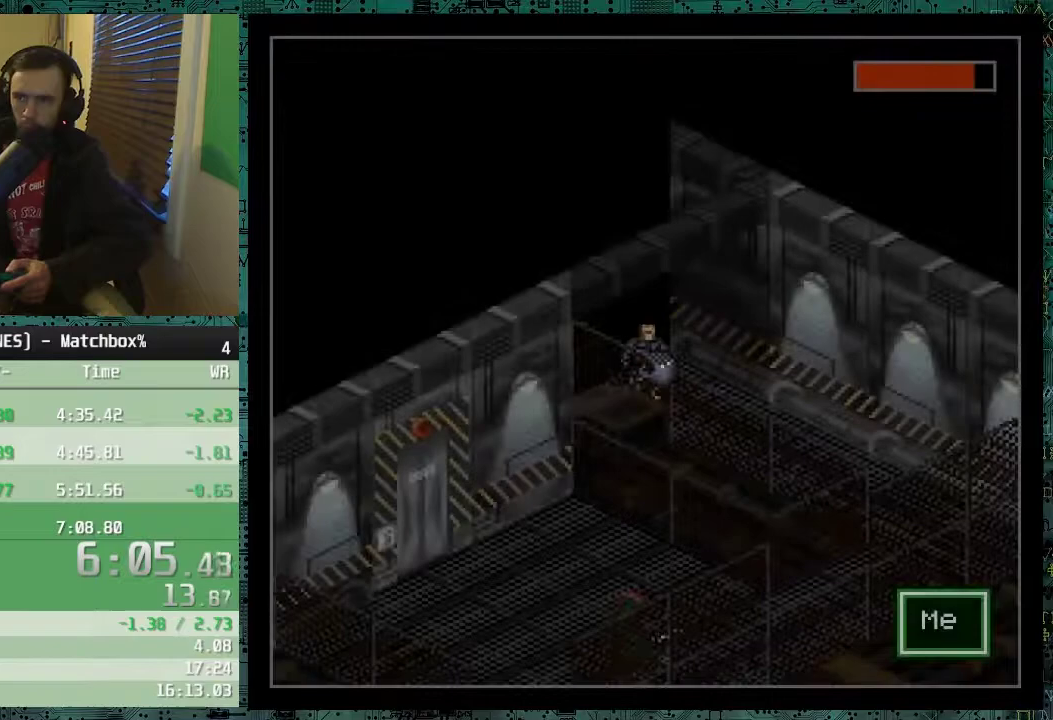
{"buttons": [], "events": [[100, "X", "down"], [150, "X", "up"]]}
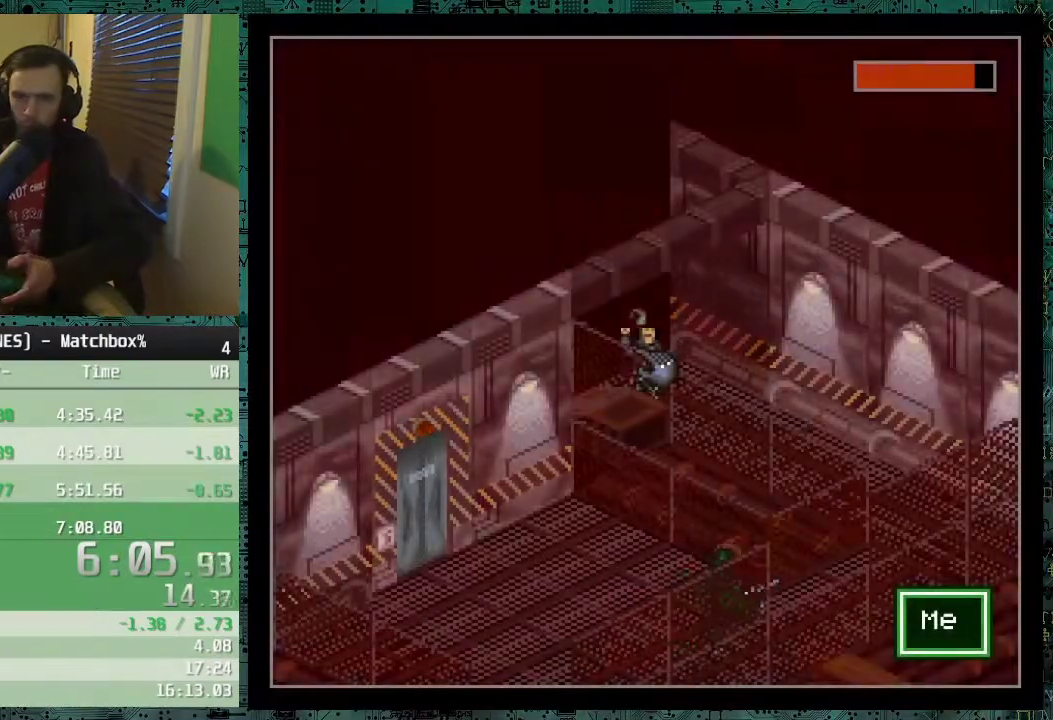
{"buttons": ["DPAD_DOWN", "DPAD_RIGHT"], "events": [[200, "DPAD_RIGHT", "down"], [317, "DPAD_DOWN", "down"]]}
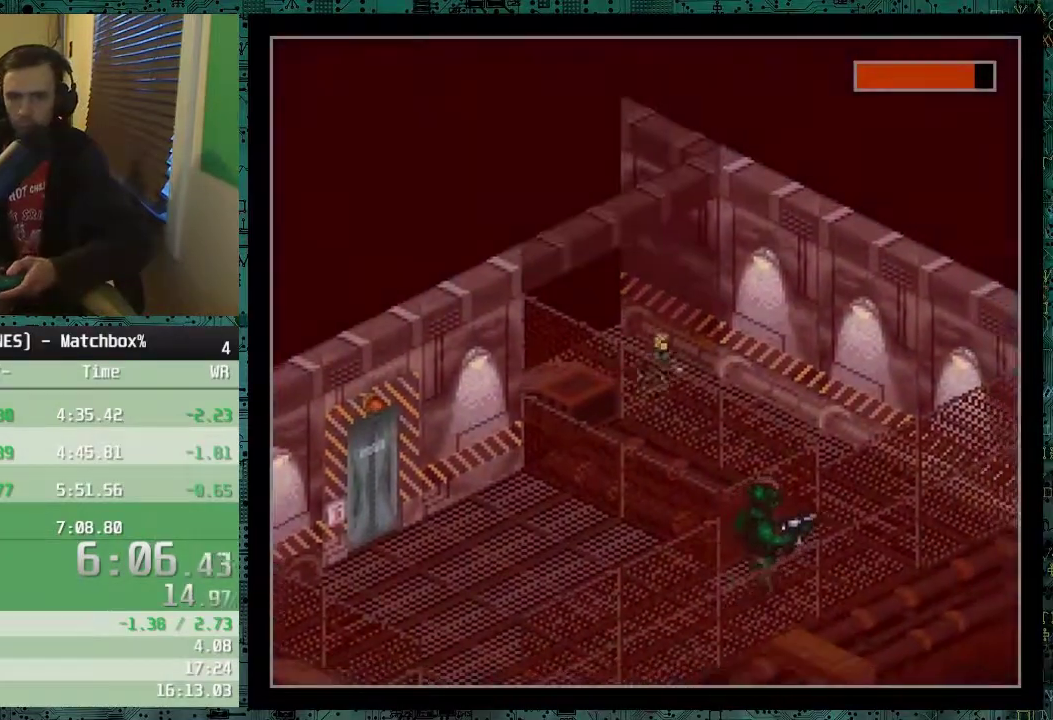
{"buttons": ["DPAD_DOWN", "DPAD_RIGHT"], "events": []}
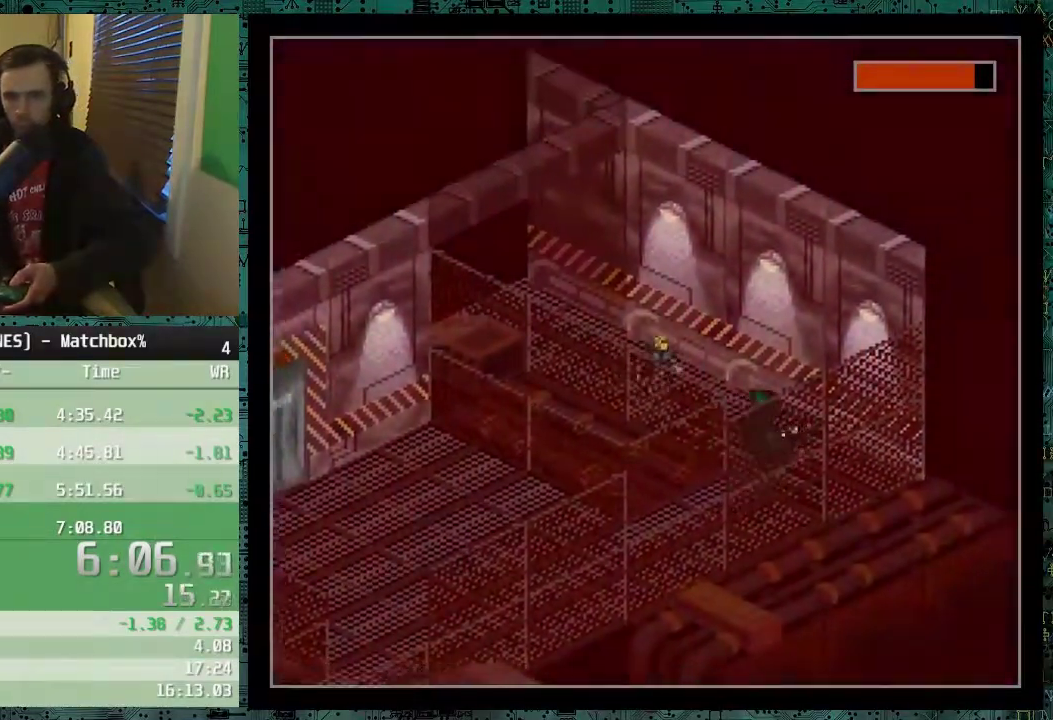
{"buttons": ["DPAD_DOWN", "DPAD_RIGHT"], "events": []}
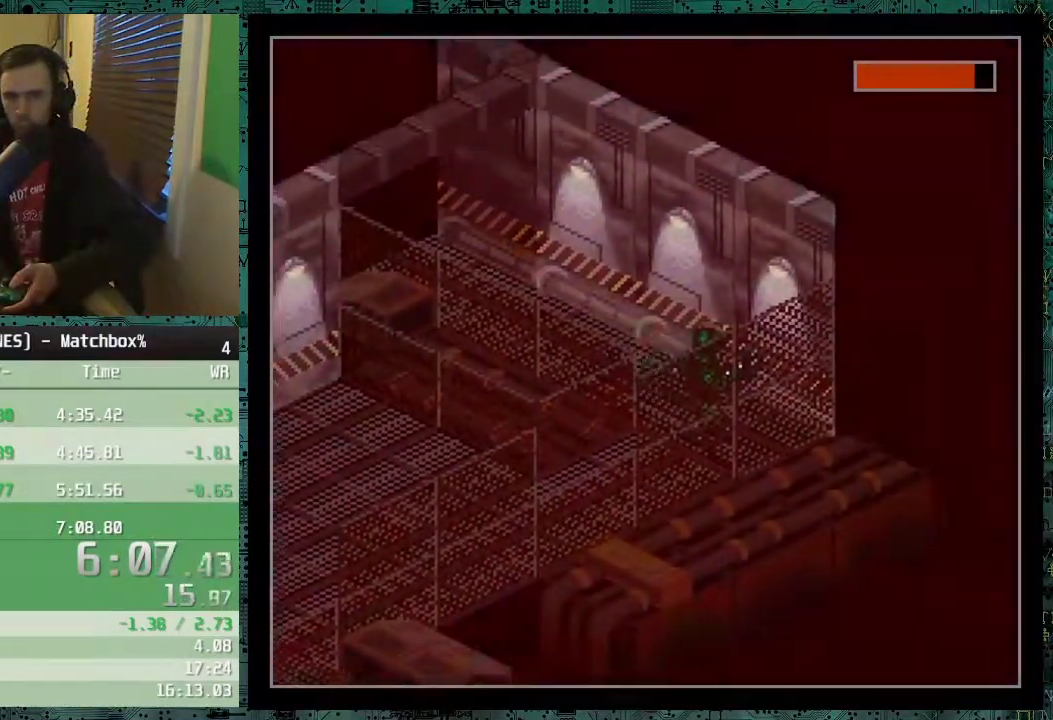
{"buttons": ["DPAD_DOWN", "DPAD_LEFT"], "events": [[117, "DPAD_RIGHT", "up"], [250, "DPAD_LEFT", "down"]]}
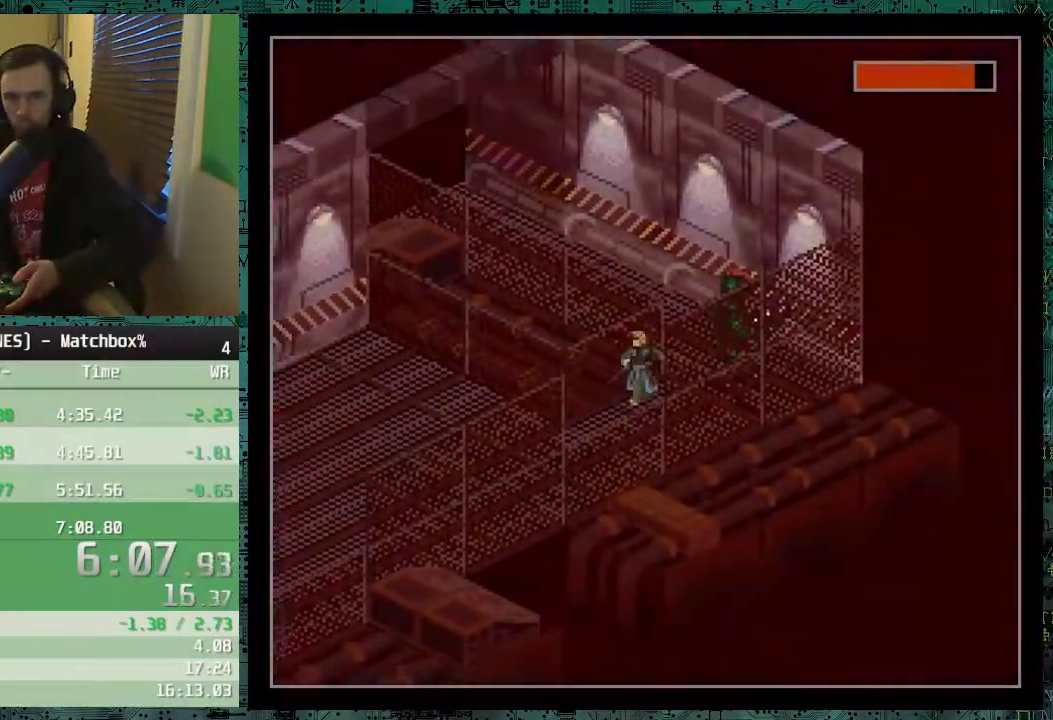
{"buttons": ["DPAD_LEFT"], "events": [[450, "DPAD_DOWN", "up"]]}
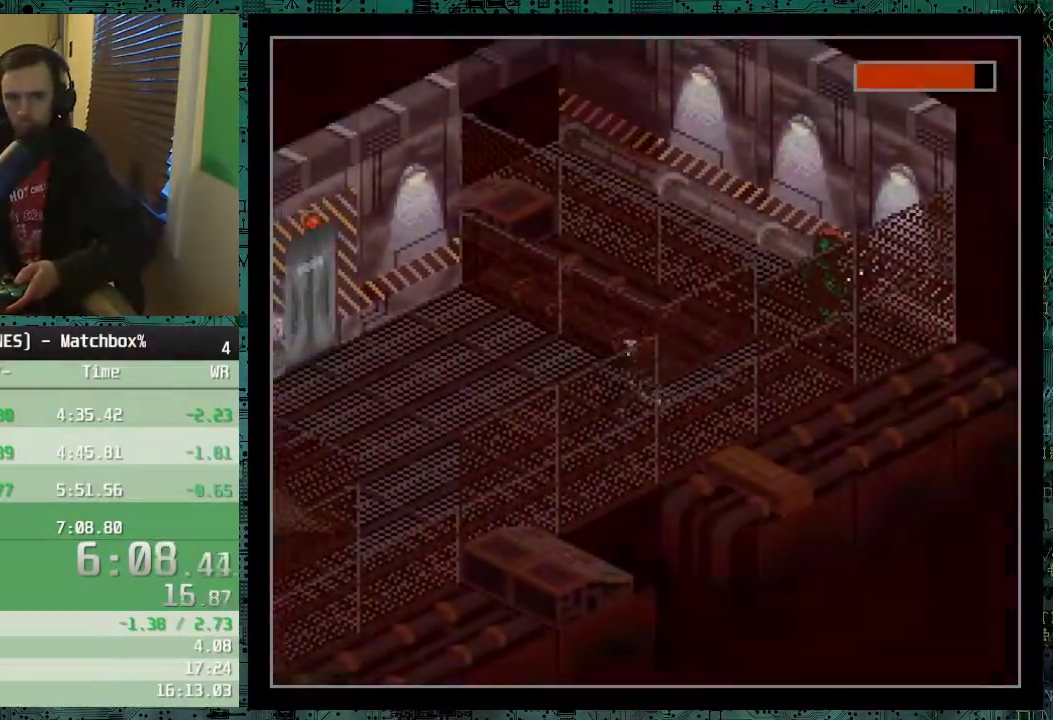
{"buttons": ["DPAD_LEFT"], "events": []}
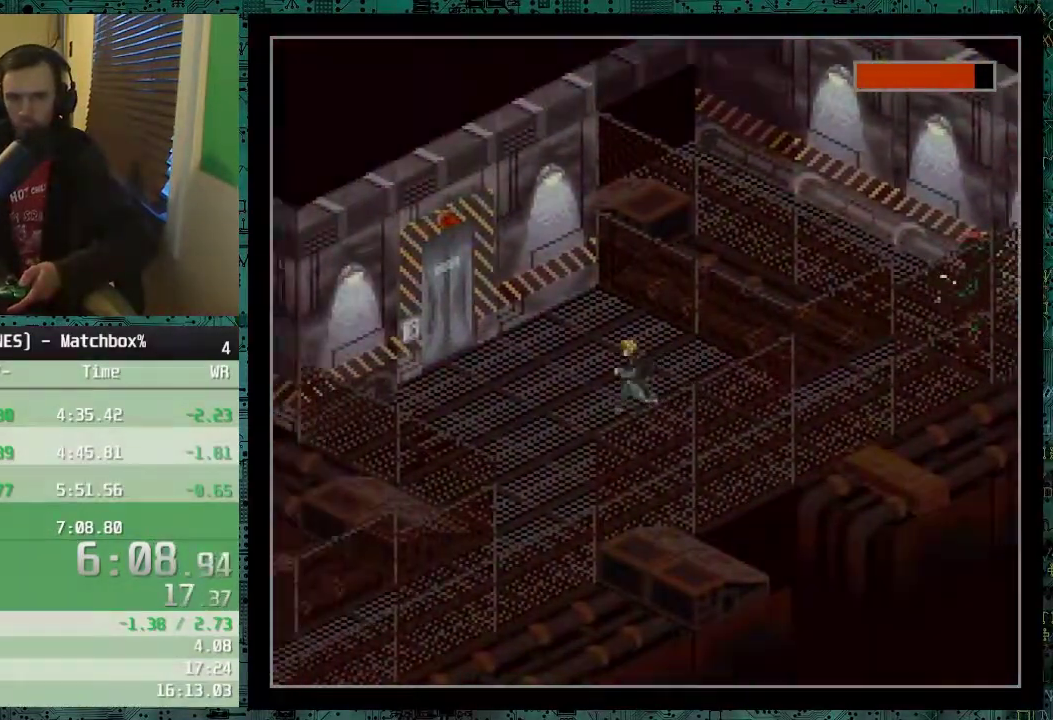
{"buttons": ["DPAD_UP", "DPAD_LEFT"], "events": [[267, "DPAD_UP", "down"]]}
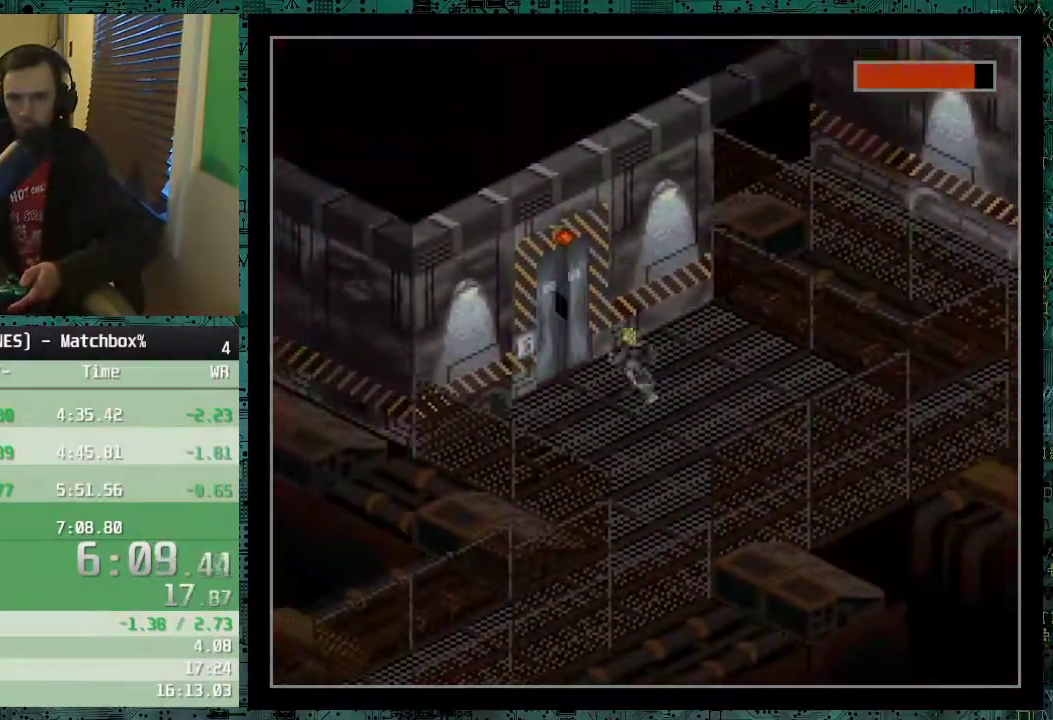
{"buttons": ["DPAD_UP", "DPAD_LEFT"], "events": []}
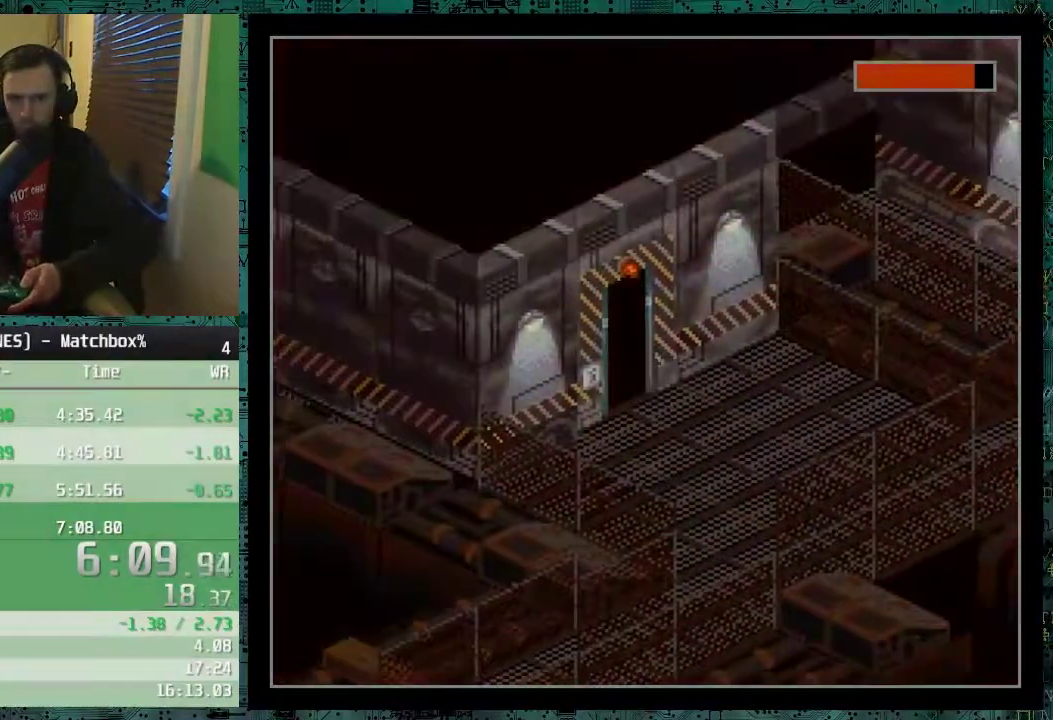
{"buttons": ["DPAD_UP", "DPAD_LEFT"], "events": [[200, "DPAD_LEFT", "up"], [200, "DPAD_UP", "up"], [400, "DPAD_LEFT", "down"], [400, "DPAD_UP", "down"]]}
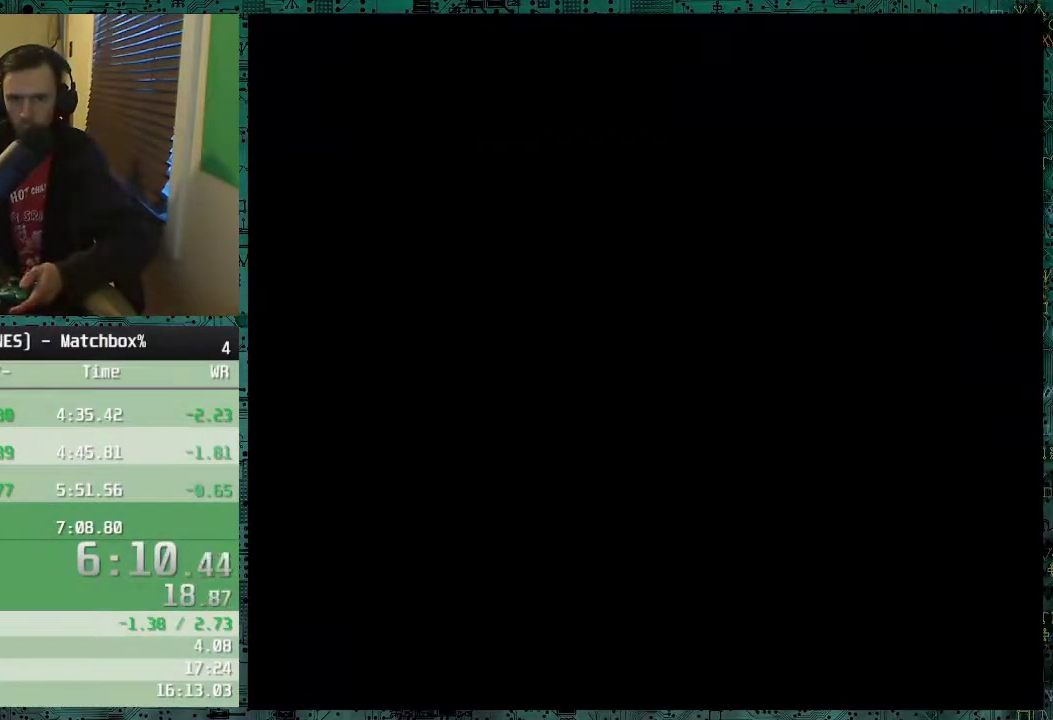
{"buttons": ["DPAD_UP"], "events": [[450, "DPAD_LEFT", "up"]]}
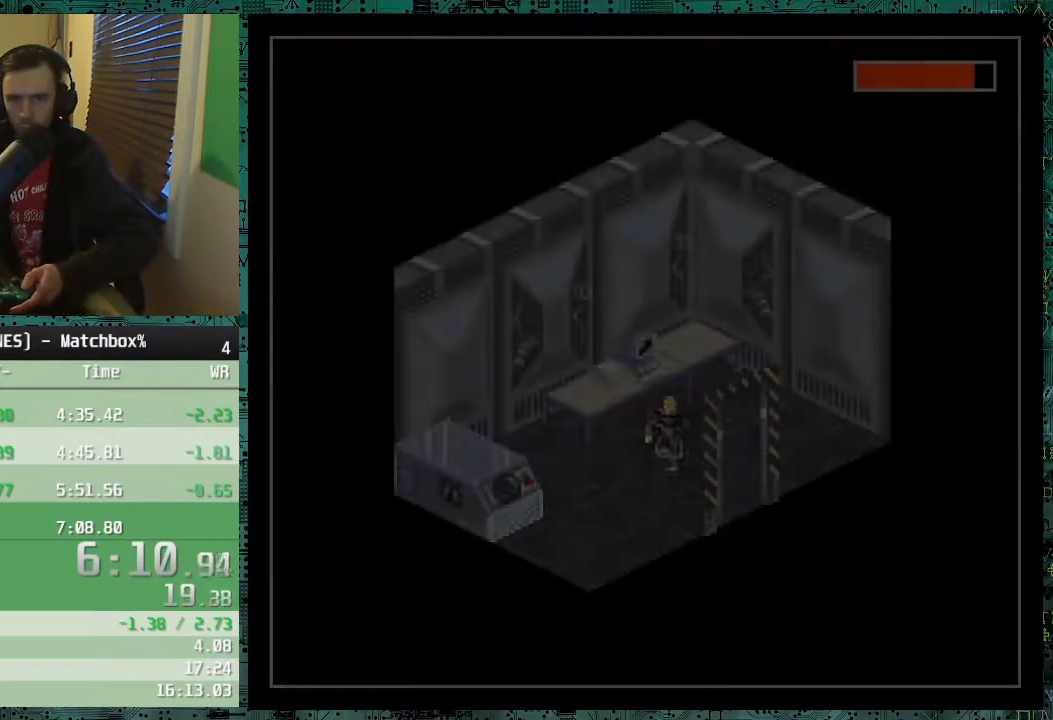
{"buttons": [], "events": [[400, "DPAD_UP", "up"]]}
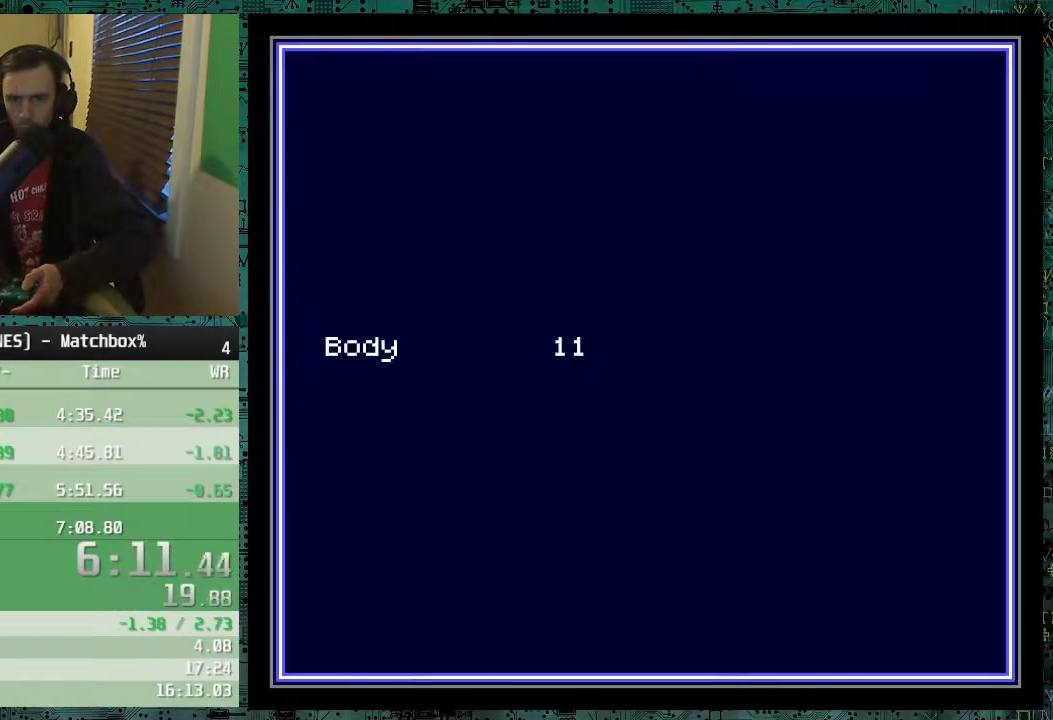
{"buttons": [], "events": []}
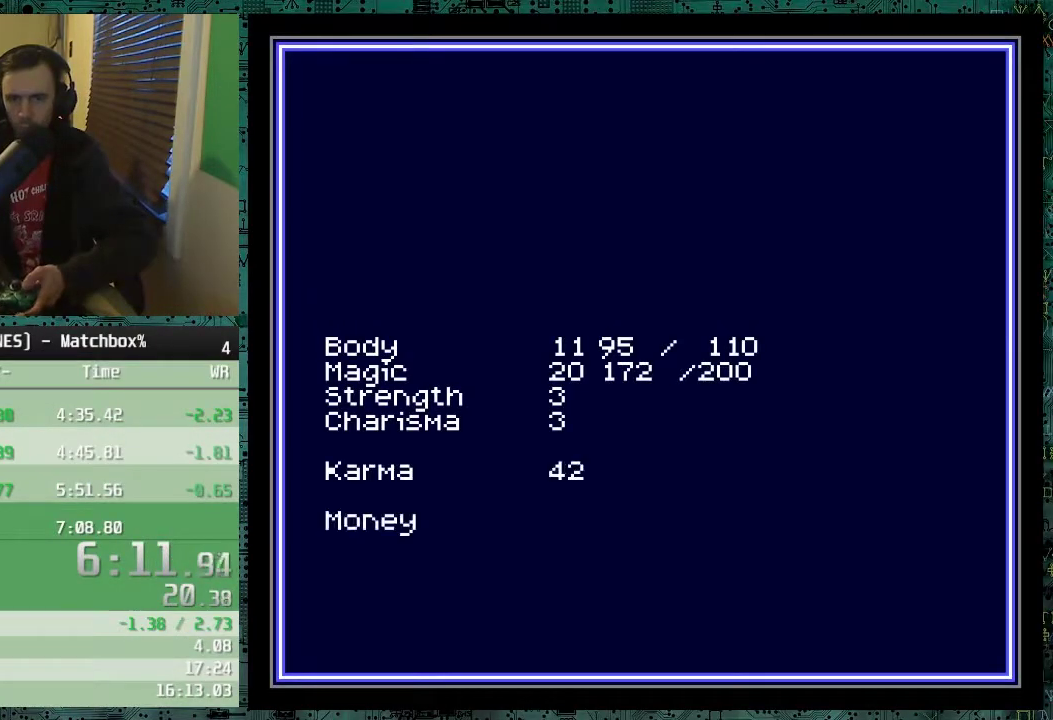
{"buttons": [], "events": []}
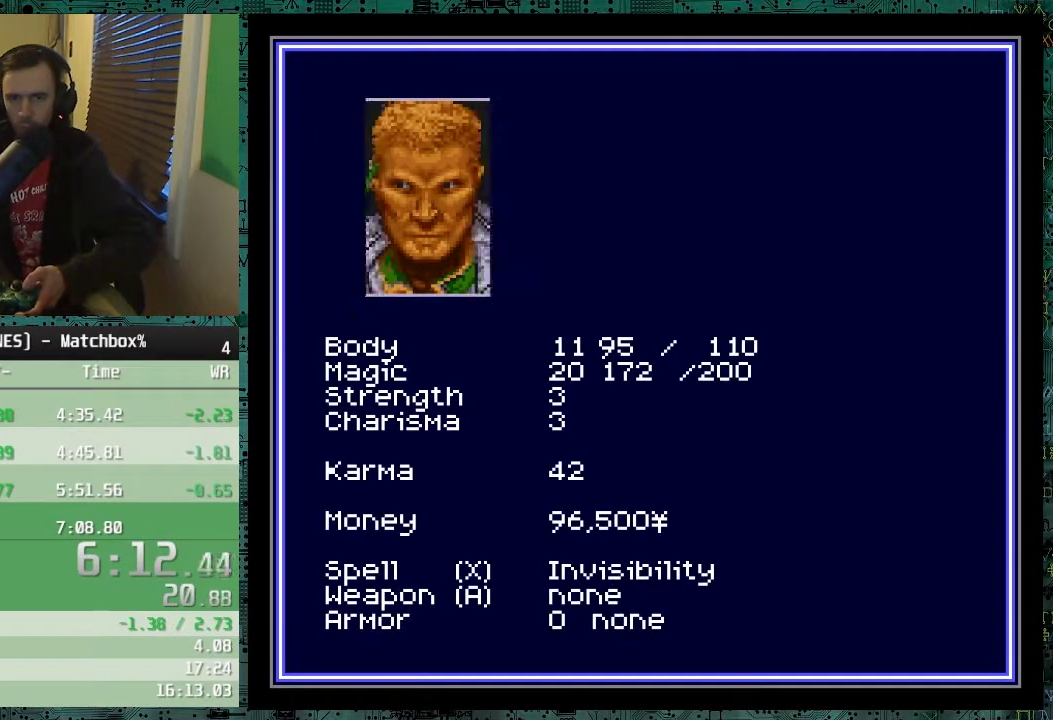
{"buttons": ["B"], "events": [[350, "DPAD_DOWN", "down"], [450, "B", "down"], [500, "DPAD_DOWN", "up"]]}
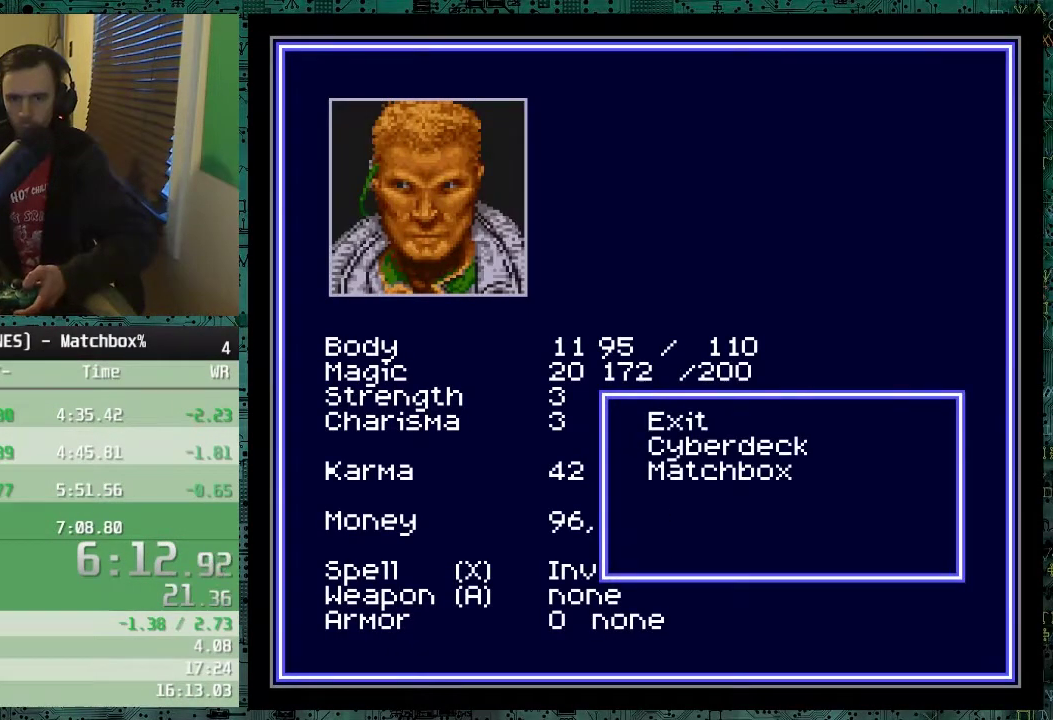
{"buttons": ["B"], "events": [[100, "B", "up"], [200, "DPAD_DOWN", "down"], [300, "DPAD_DOWN", "up"], [400, "DPAD_DOWN", "down"], [500, "B", "down"], [500, "DPAD_DOWN", "up"]]}
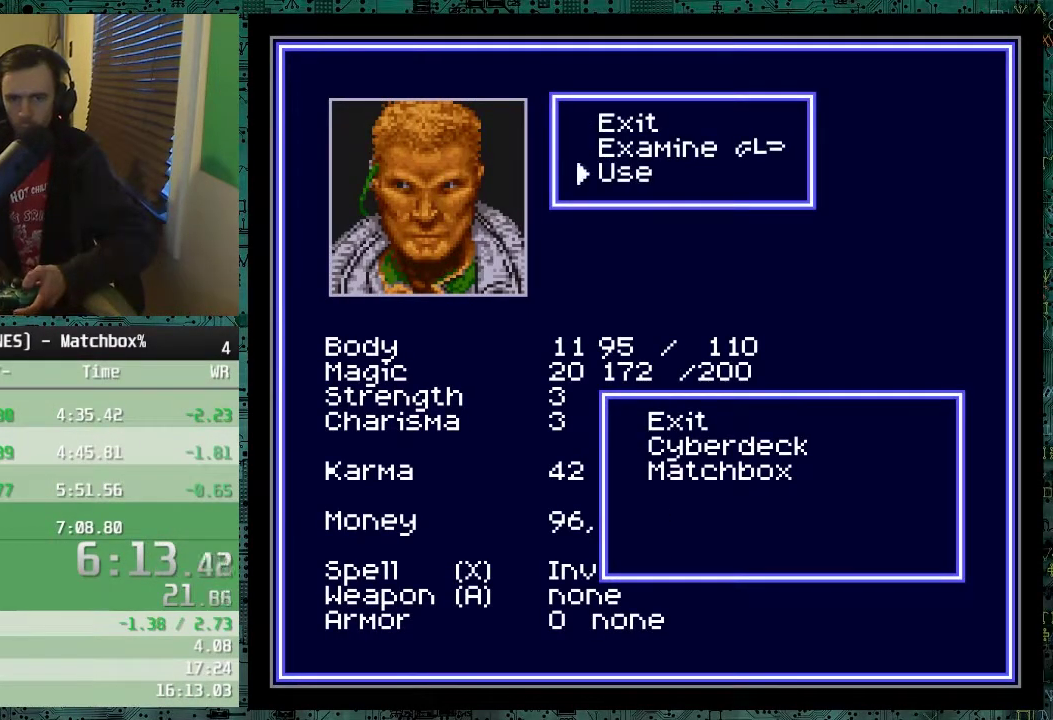
{"buttons": ["DPAD_LEFT"], "events": [[150, "B", "up"], [500, "DPAD_LEFT", "down"]]}
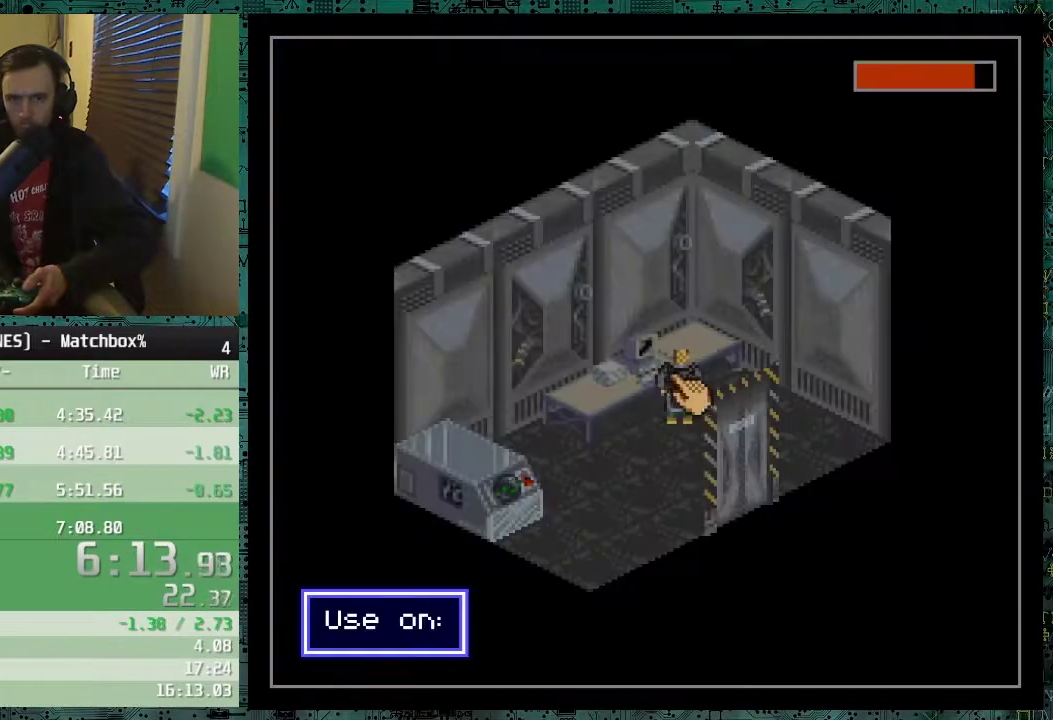
{"buttons": [], "events": [[50, "DPAD_UP", "down"], [200, "DPAD_LEFT", "up"], [200, "DPAD_UP", "up"], [350, "B", "down"], [450, "B", "up"]]}